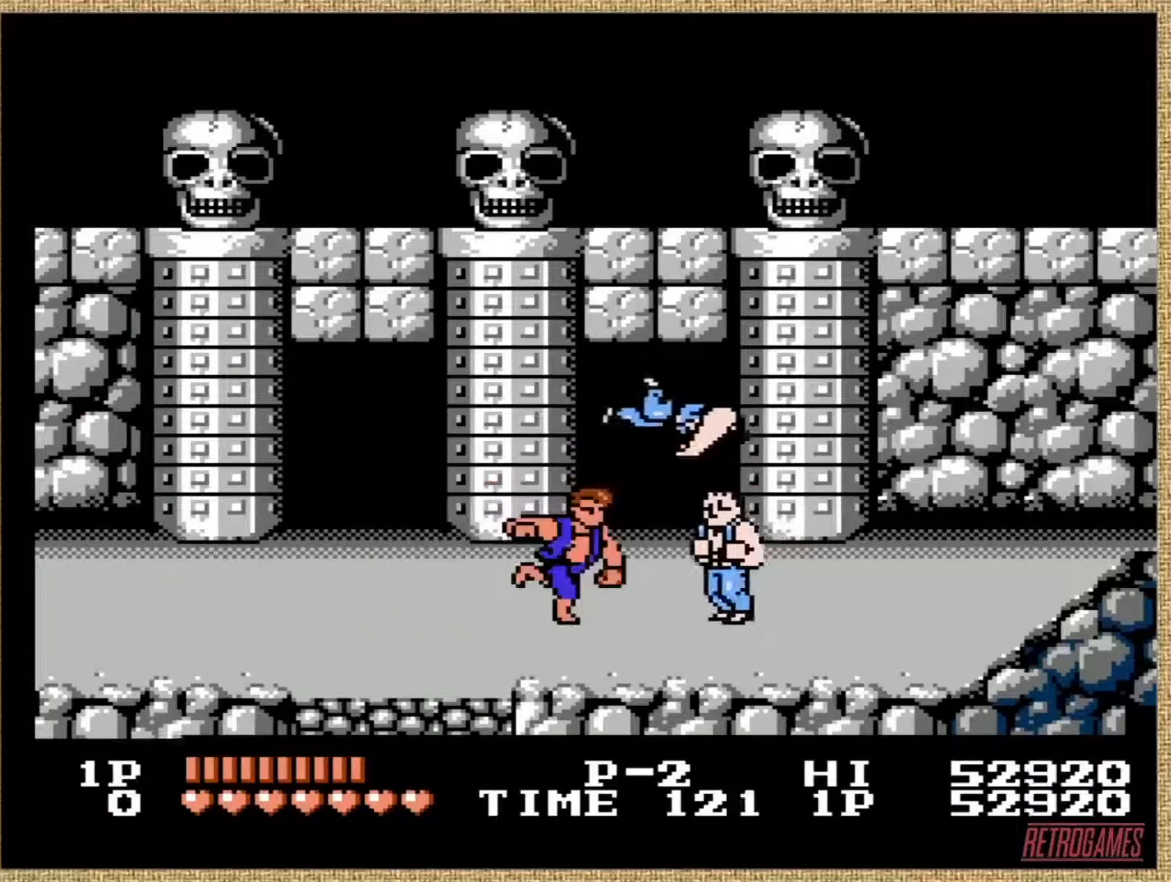
Gameplay with a controller (Nintendo layout); each line is a JSON object with the inputs held at the frame after it. "events" lists button and stick changes between this image and that frame as [ms after this image, input, new state], when the widget could be followed in between. Not read: L3 R3.
{"buttons": ["DPAD_RIGHT"], "events": [[102, "A", "down"], [102, "B", "down"], [220, "A", "up"], [220, "B", "up"], [253, "A", "down"], [253, "B", "down"], [473, "A", "up"], [473, "B", "up"]]}
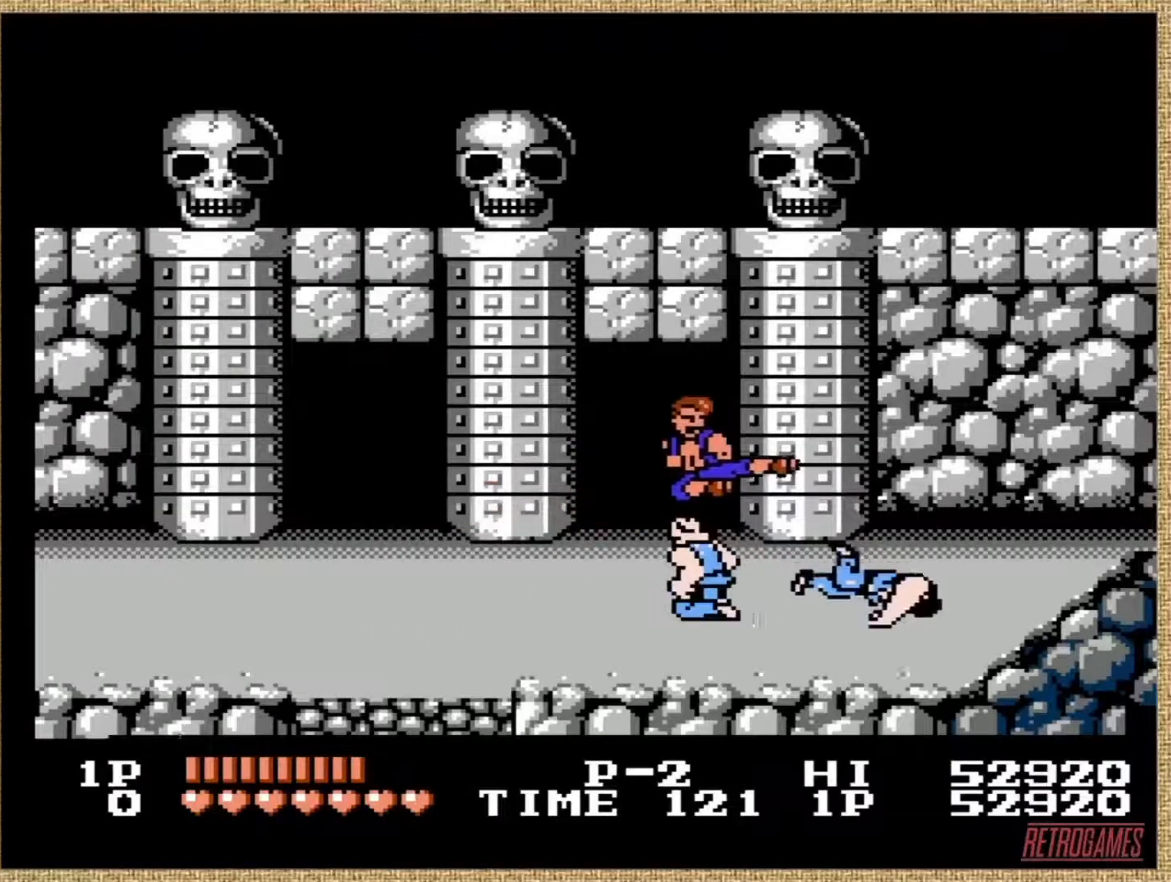
{"buttons": ["DPAD_UP", "DPAD_RIGHT"], "events": [[269, "DPAD_UP", "down"]]}
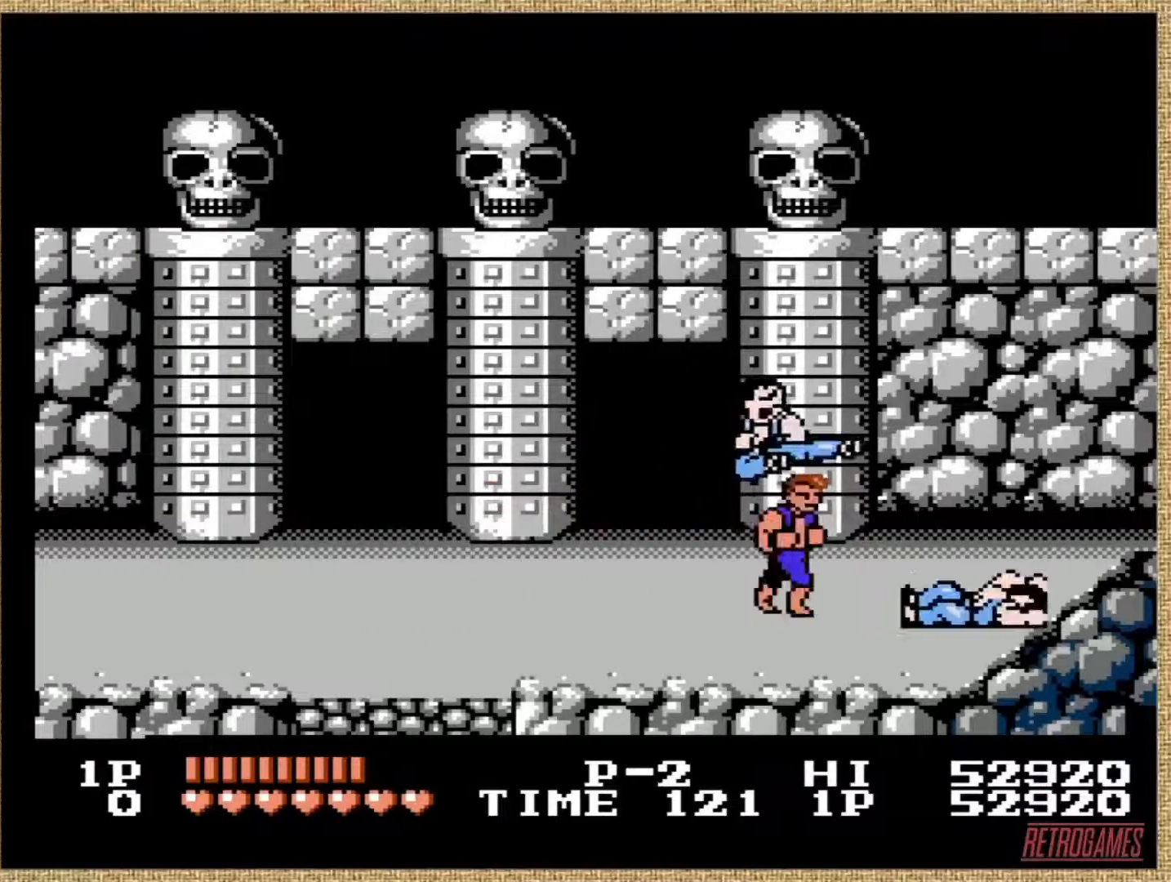
{"buttons": ["DPAD_UP", "DPAD_RIGHT"], "events": []}
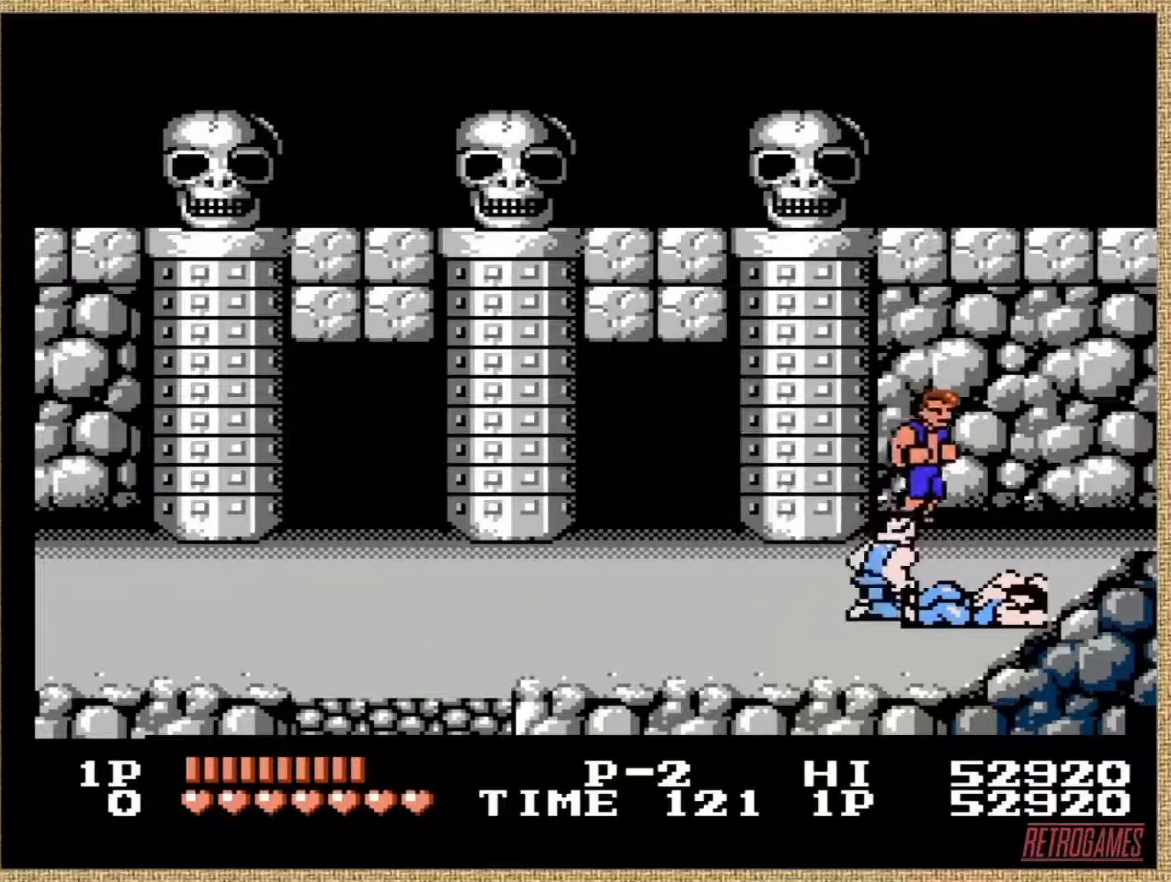
{"buttons": [], "events": [[51, "DPAD_DOWN", "down"], [51, "DPAD_UP", "up"], [135, "DPAD_DOWN", "up"], [135, "DPAD_RIGHT", "up"]]}
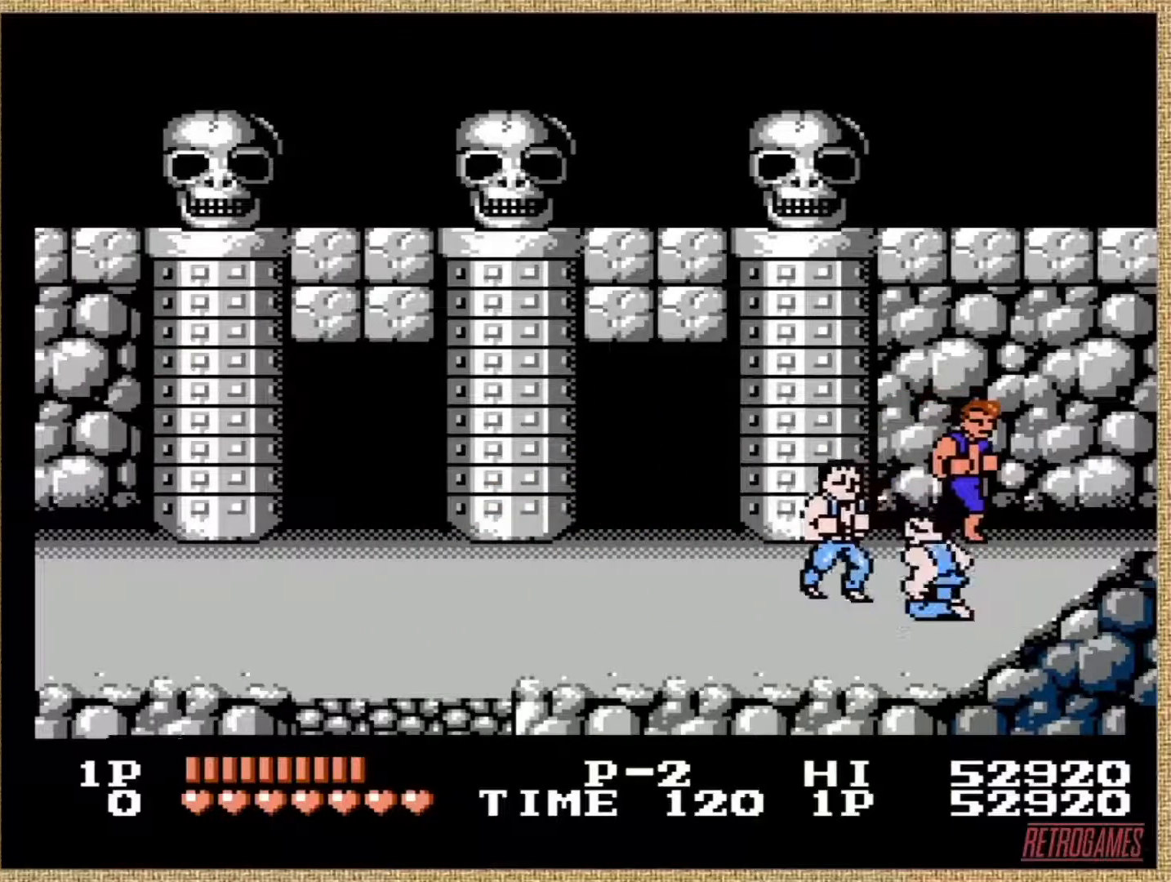
{"buttons": ["B"], "events": [[68, "DPAD_DOWN", "down"], [68, "DPAD_LEFT", "down"], [236, "DPAD_DOWN", "up"], [236, "DPAD_LEFT", "up"], [270, "B", "down"], [388, "B", "up"], [456, "B", "down"]]}
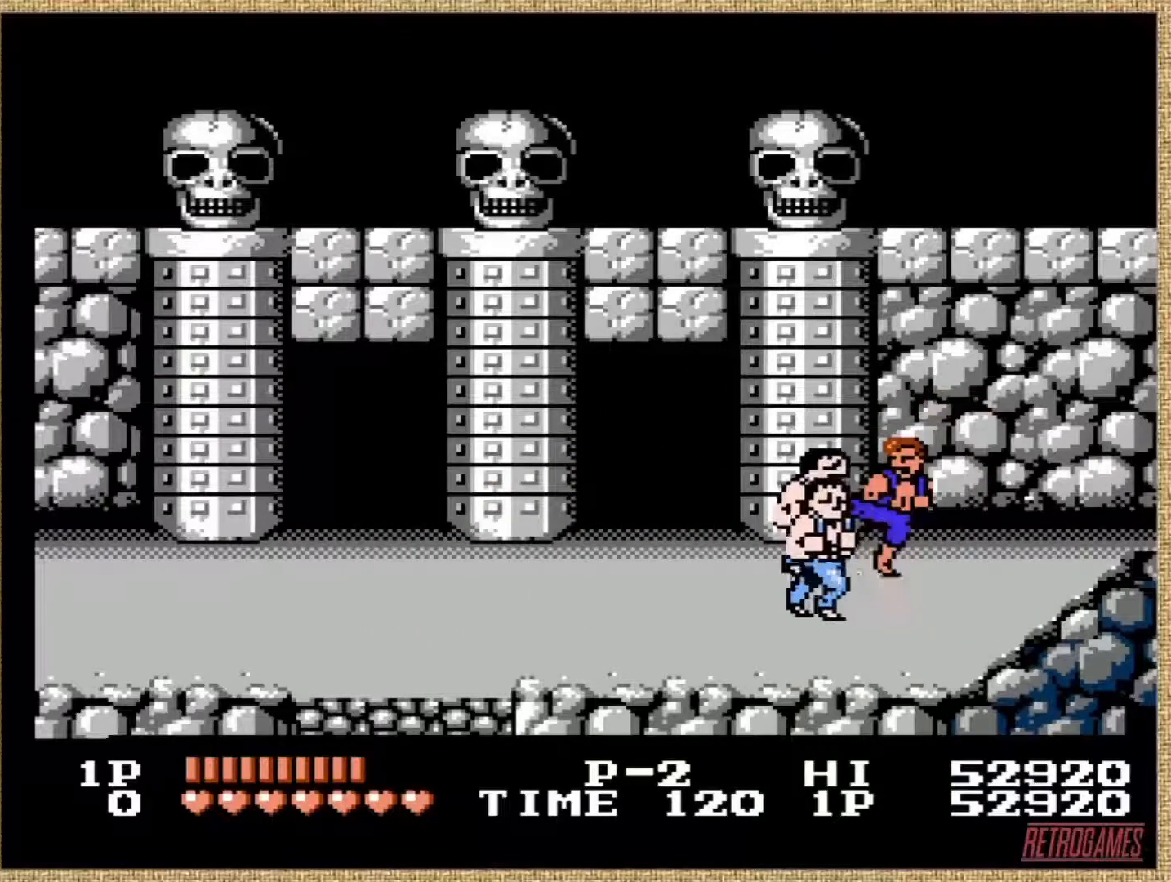
{"buttons": [], "events": [[34, "B", "up"], [101, "B", "down"], [203, "B", "up"], [270, "B", "down"], [371, "B", "up"], [405, "B", "down"], [489, "B", "up"]]}
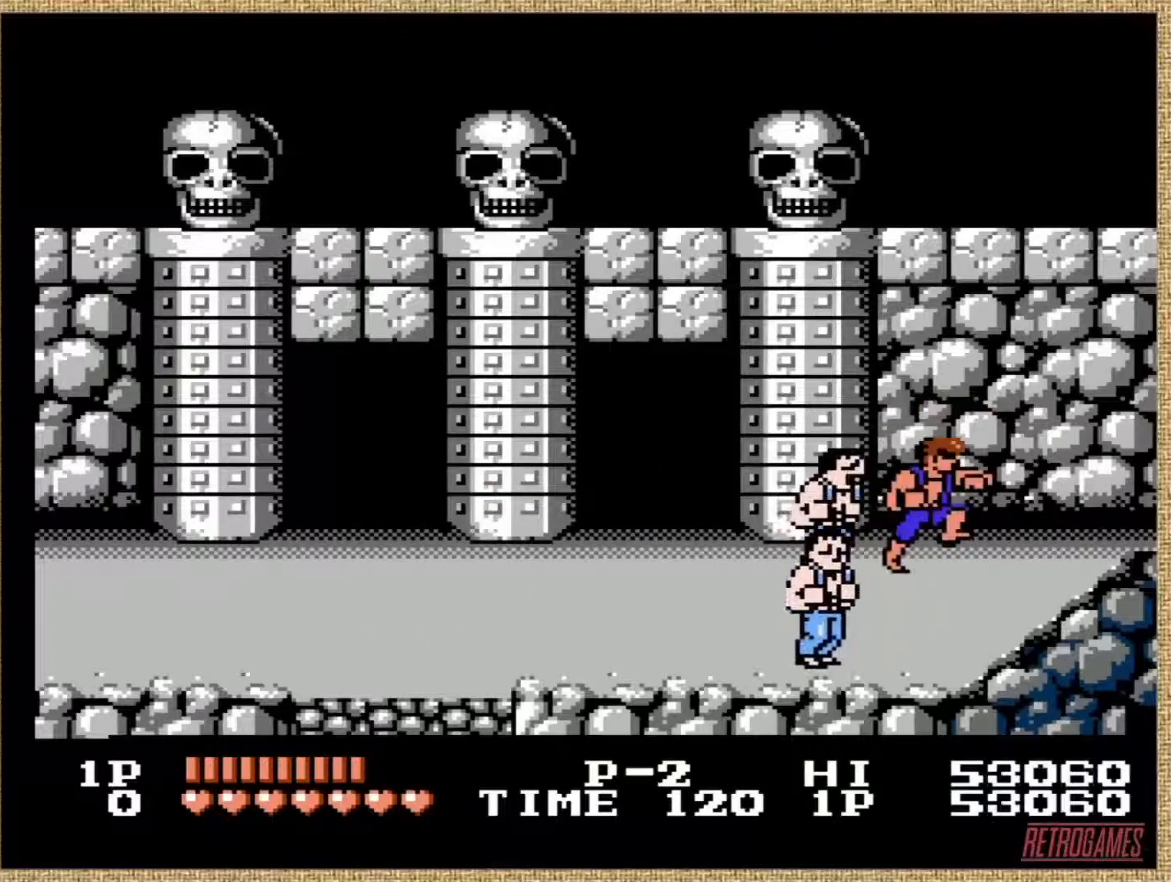
{"buttons": [], "events": [[68, "A", "down"], [186, "A", "up"], [219, "A", "down"], [304, "A", "up"], [354, "A", "down"], [422, "A", "up"]]}
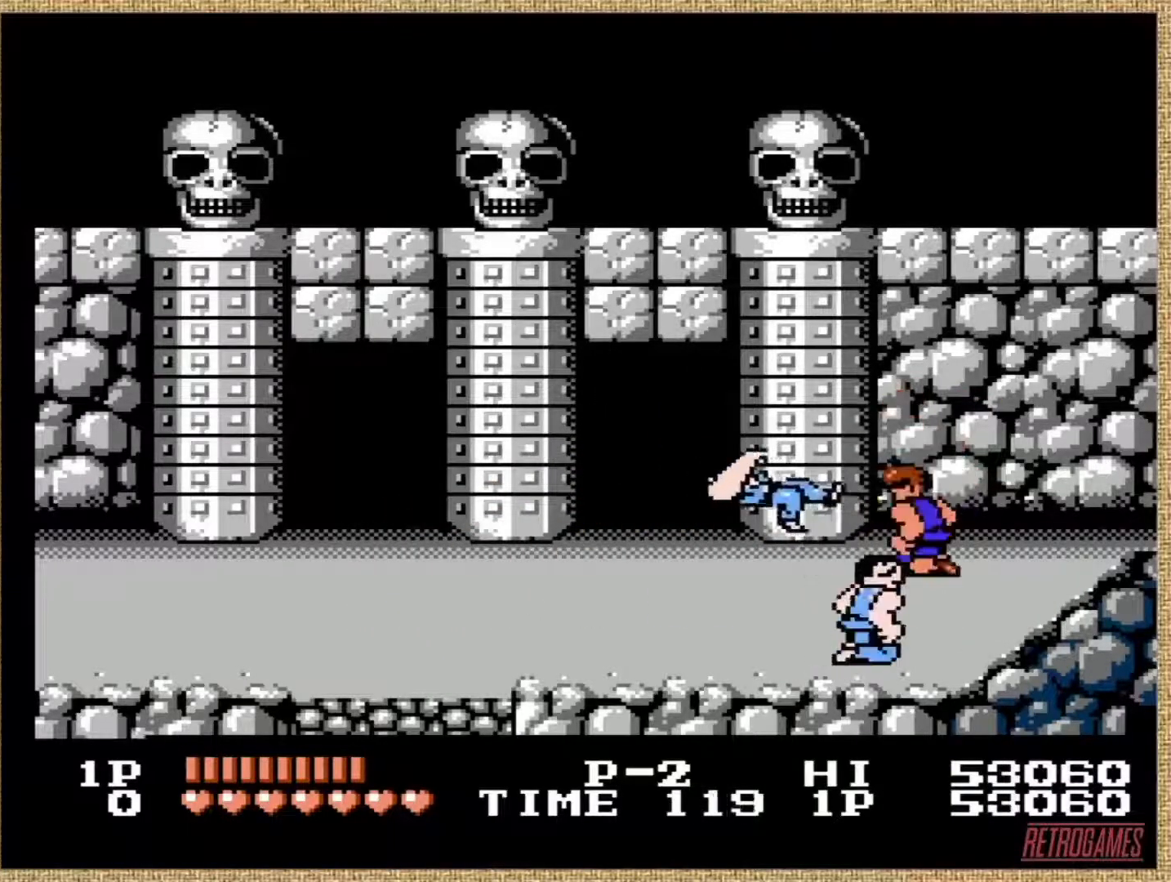
{"buttons": [], "events": []}
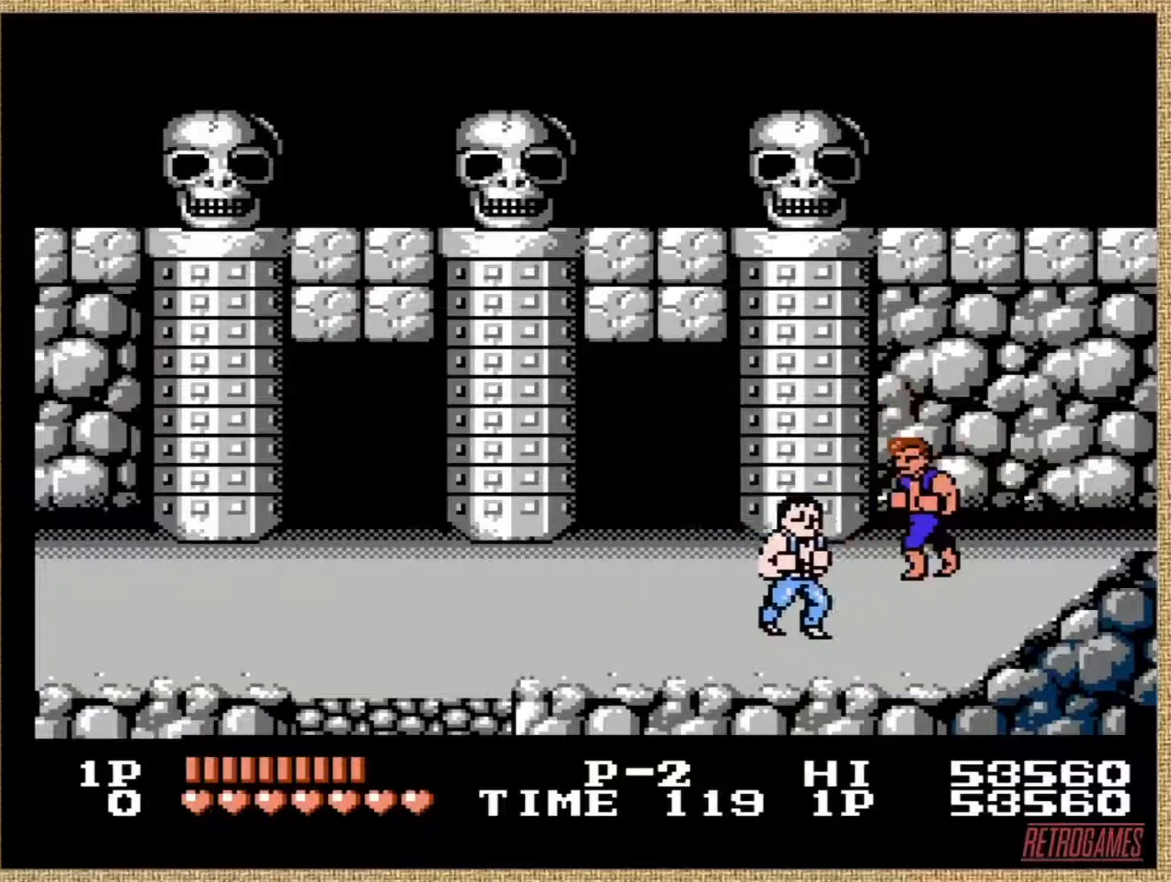
{"buttons": ["B"], "events": [[34, "DPAD_DOWN", "down"], [34, "DPAD_LEFT", "down"], [169, "B", "down"], [202, "DPAD_DOWN", "up"], [202, "DPAD_LEFT", "up"], [219, "B", "up"], [320, "B", "down"], [405, "B", "up"], [455, "B", "down"]]}
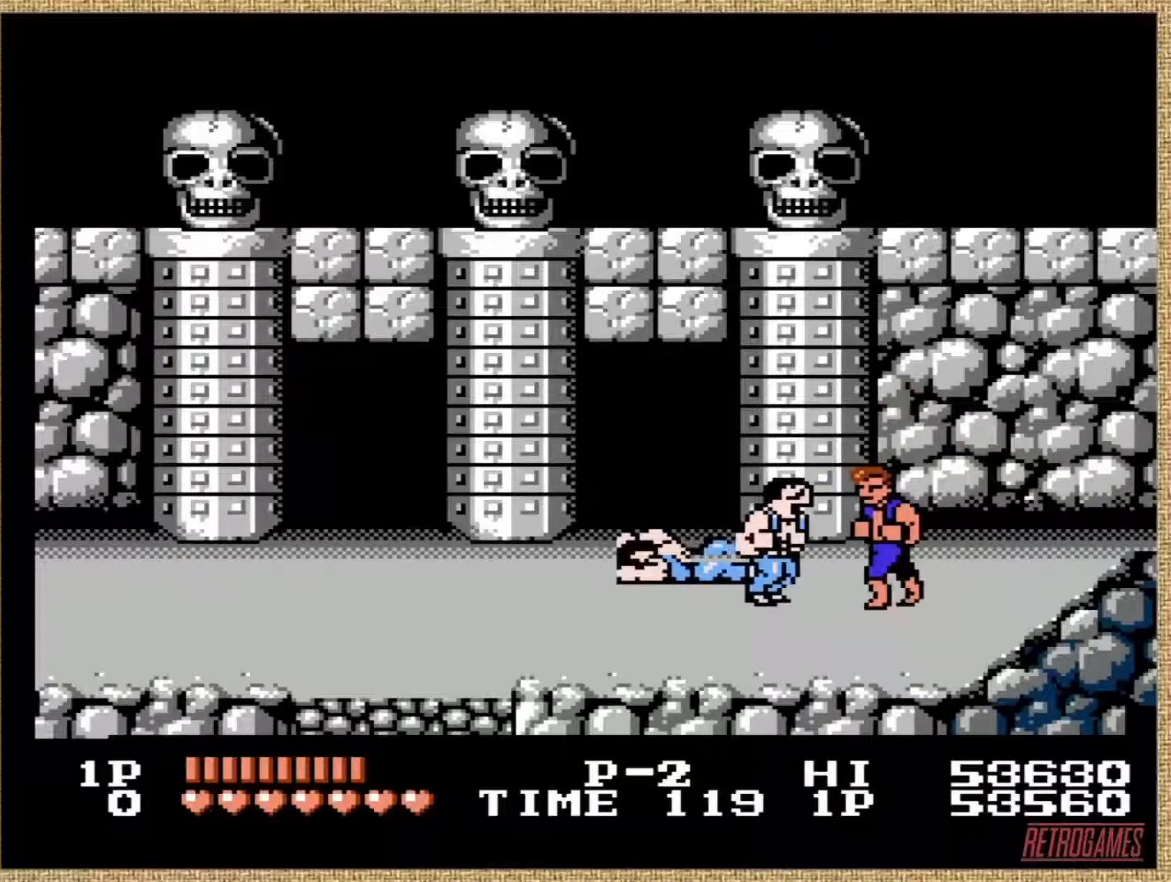
{"buttons": [], "events": [[17, "B", "up"], [84, "B", "down"], [135, "B", "up"], [152, "B", "down"], [422, "B", "up"]]}
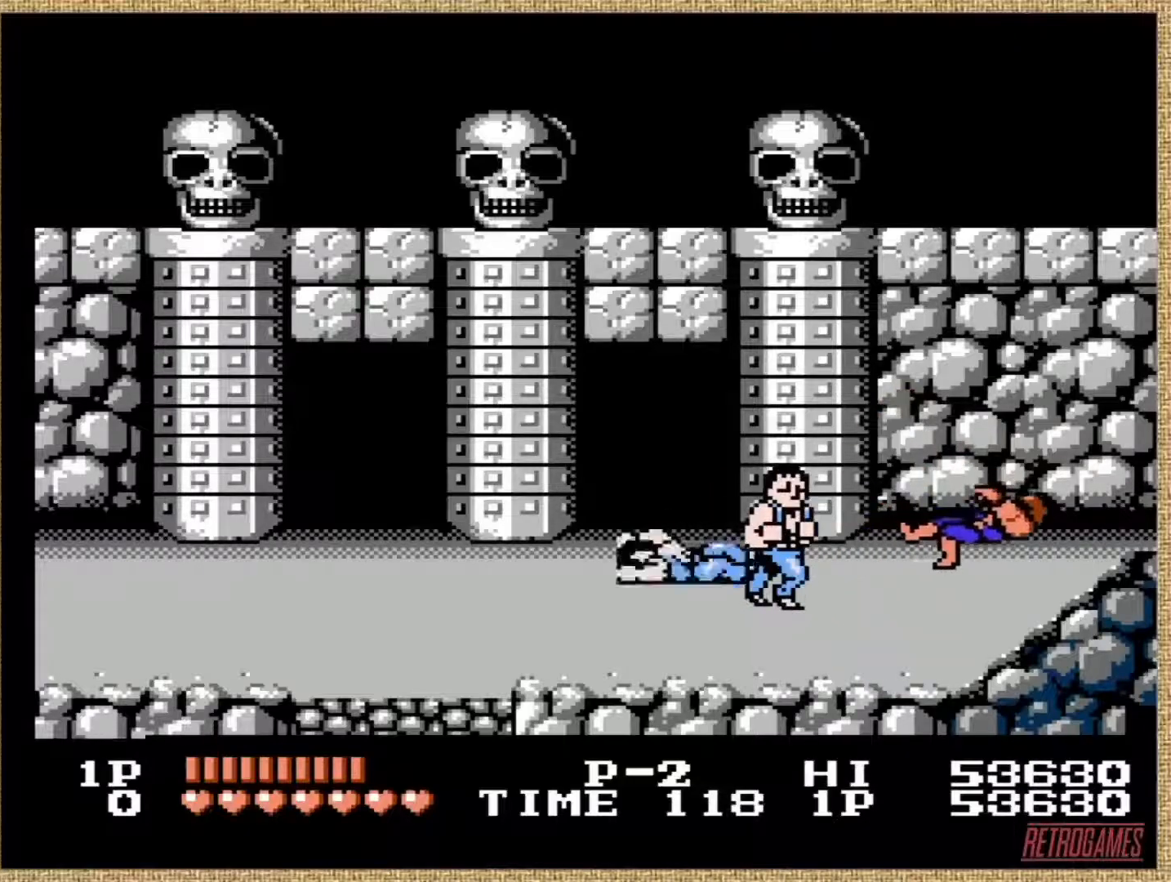
{"buttons": [], "events": []}
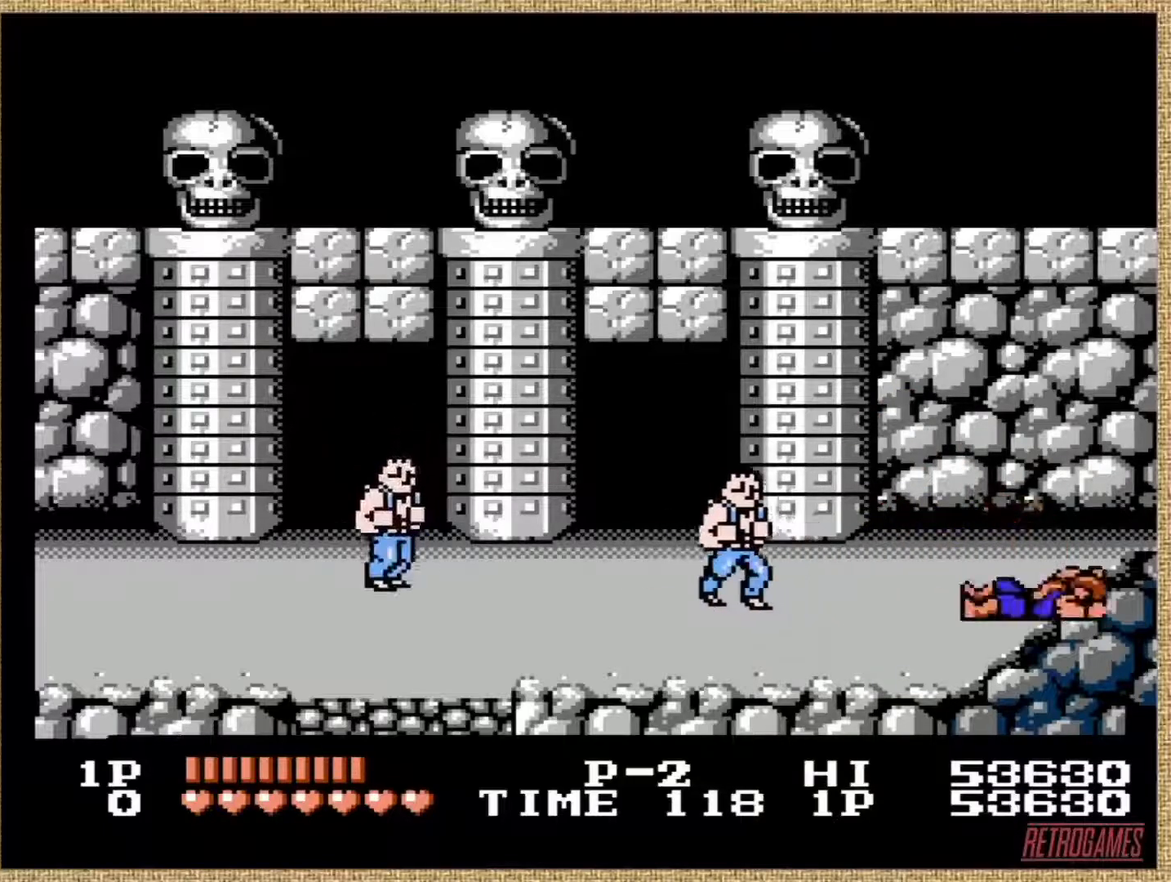
{"buttons": ["DPAD_LEFT"], "events": [[202, "DPAD_LEFT", "down"]]}
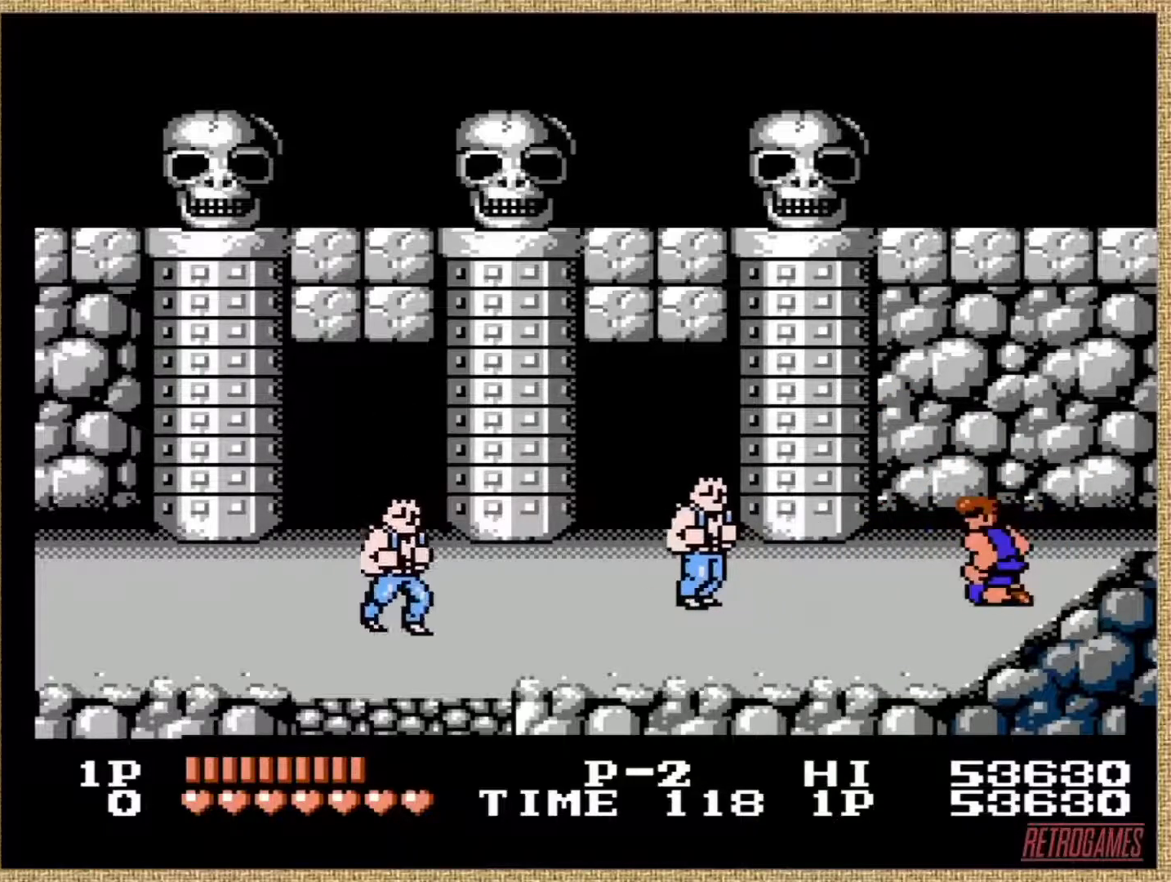
{"buttons": ["A", "DPAD_RIGHT"], "events": [[371, "DPAD_LEFT", "up"], [438, "DPAD_RIGHT", "down"], [506, "A", "down"]]}
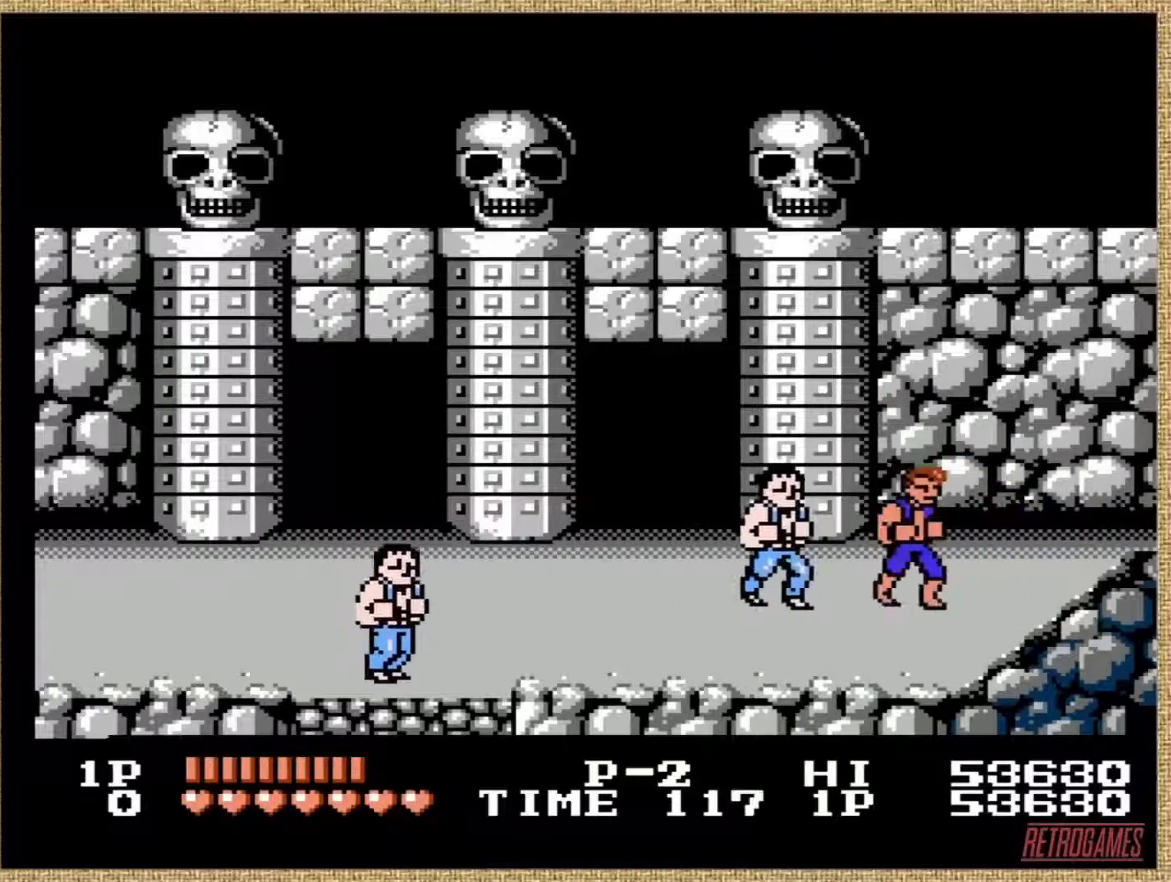
{"buttons": [], "events": [[17, "DPAD_RIGHT", "up"], [101, "A", "up"], [168, "A", "down"], [236, "A", "up"], [270, "A", "down"], [472, "A", "up"]]}
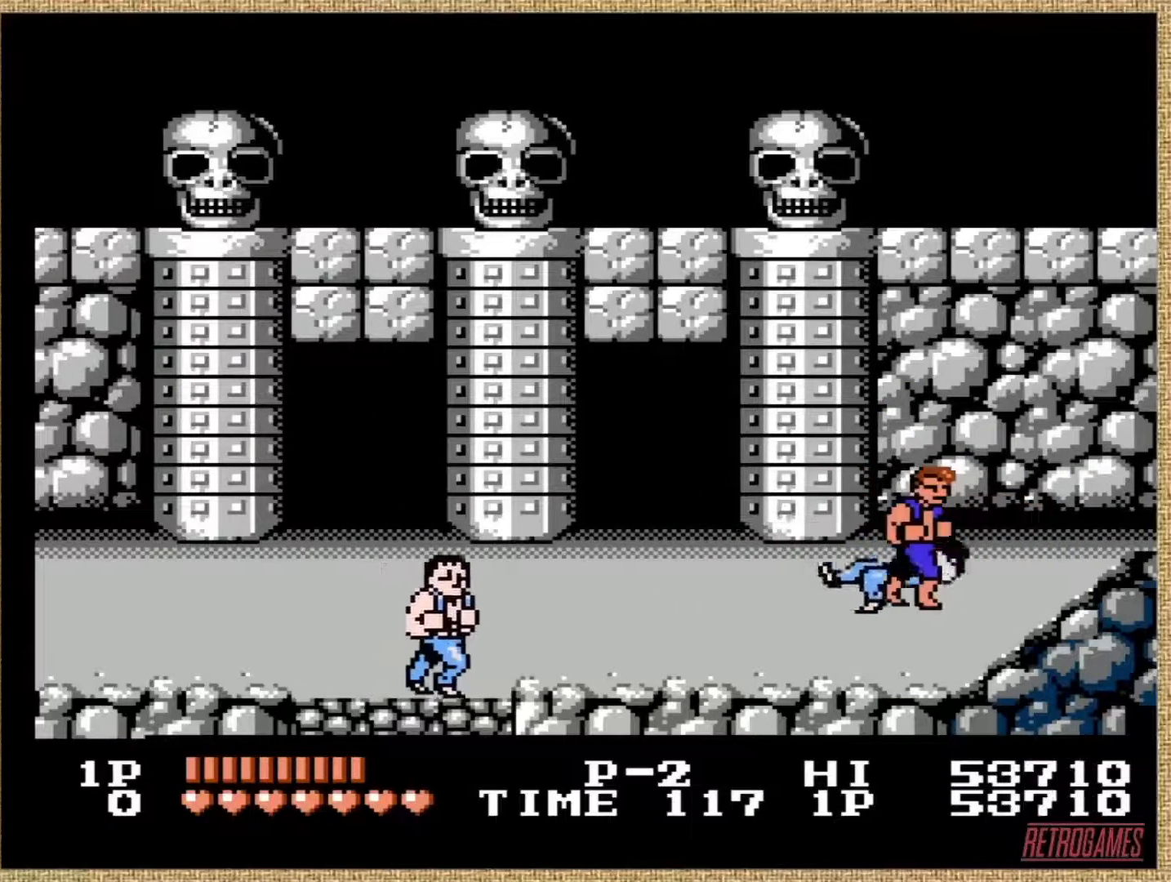
{"buttons": ["DPAD_UP", "DPAD_LEFT"], "events": [[253, "DPAD_LEFT", "down"], [253, "DPAD_UP", "down"]]}
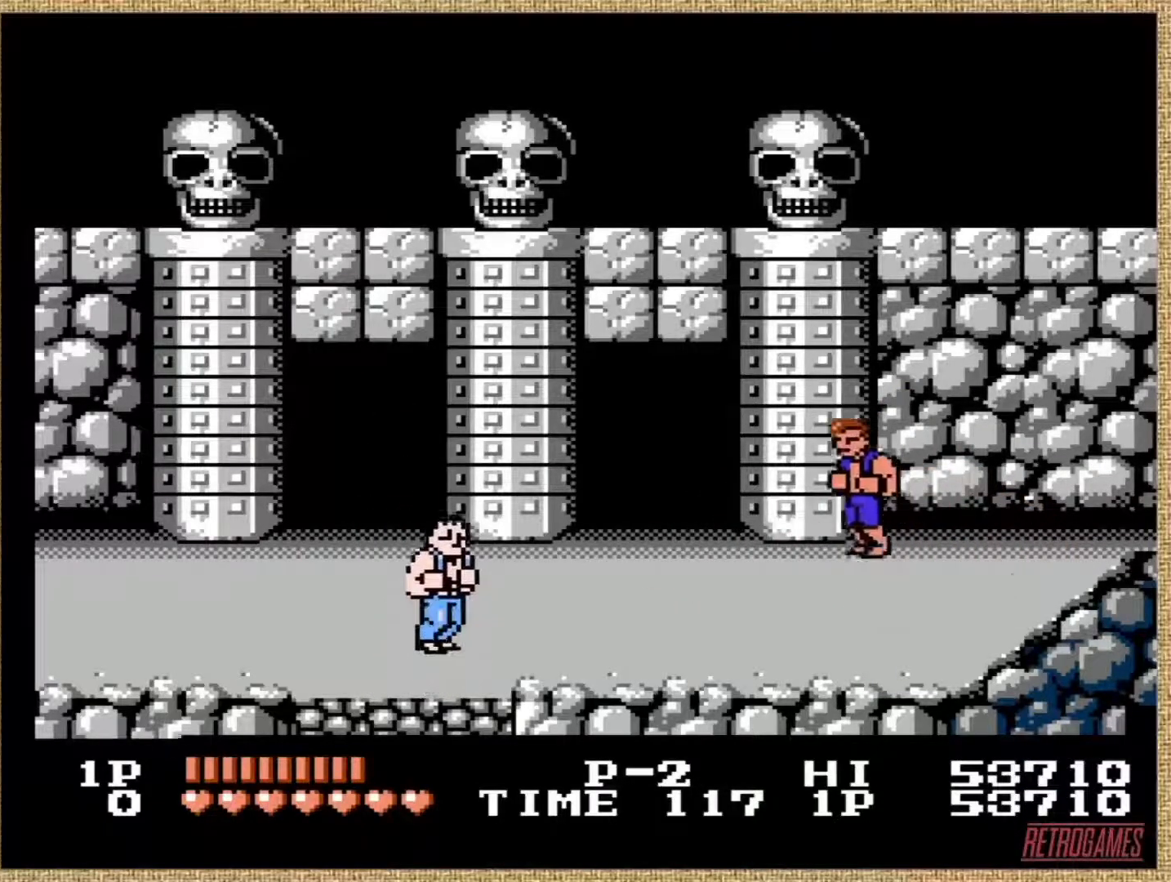
{"buttons": ["DPAD_LEFT"], "events": [[118, "DPAD_UP", "up"], [151, "DPAD_DOWN", "down"], [489, "DPAD_DOWN", "up"]]}
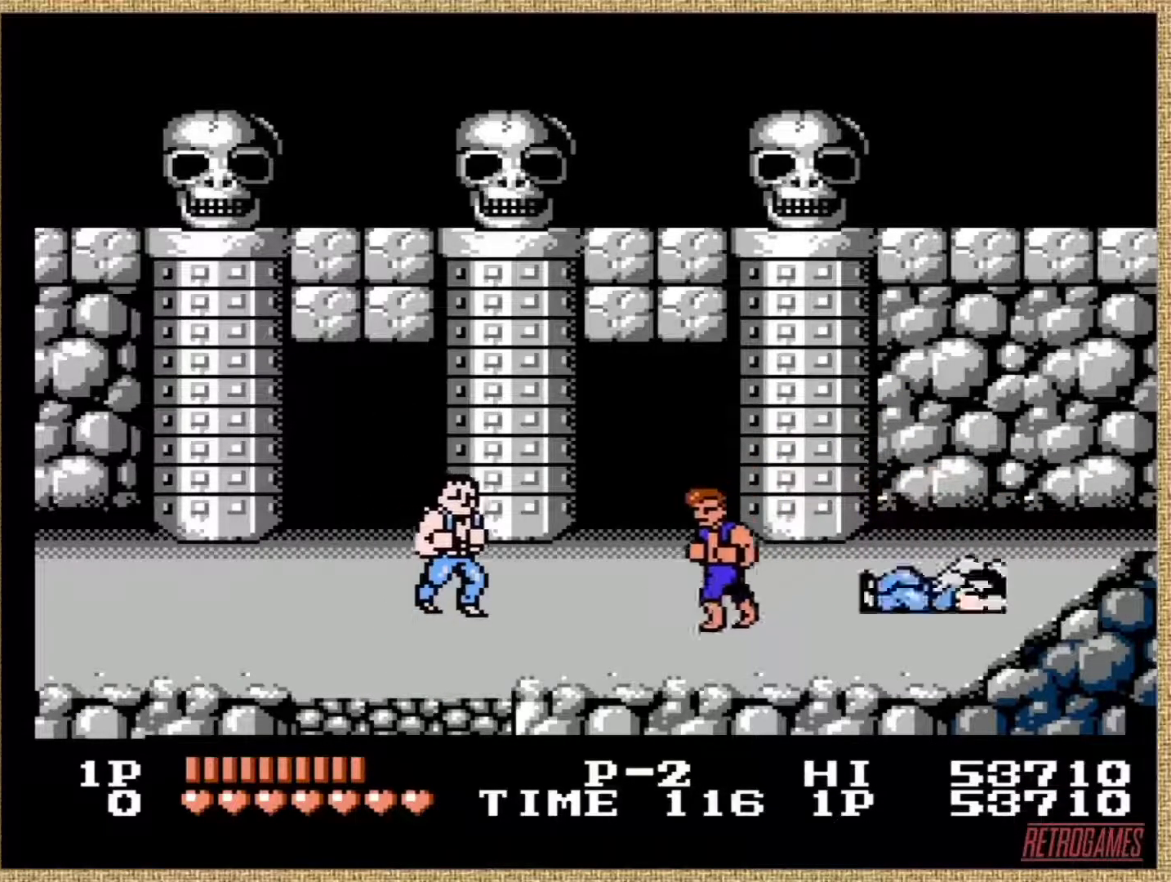
{"buttons": ["B"], "events": [[253, "B", "down"], [337, "DPAD_LEFT", "up"], [421, "B", "up"], [455, "B", "down"]]}
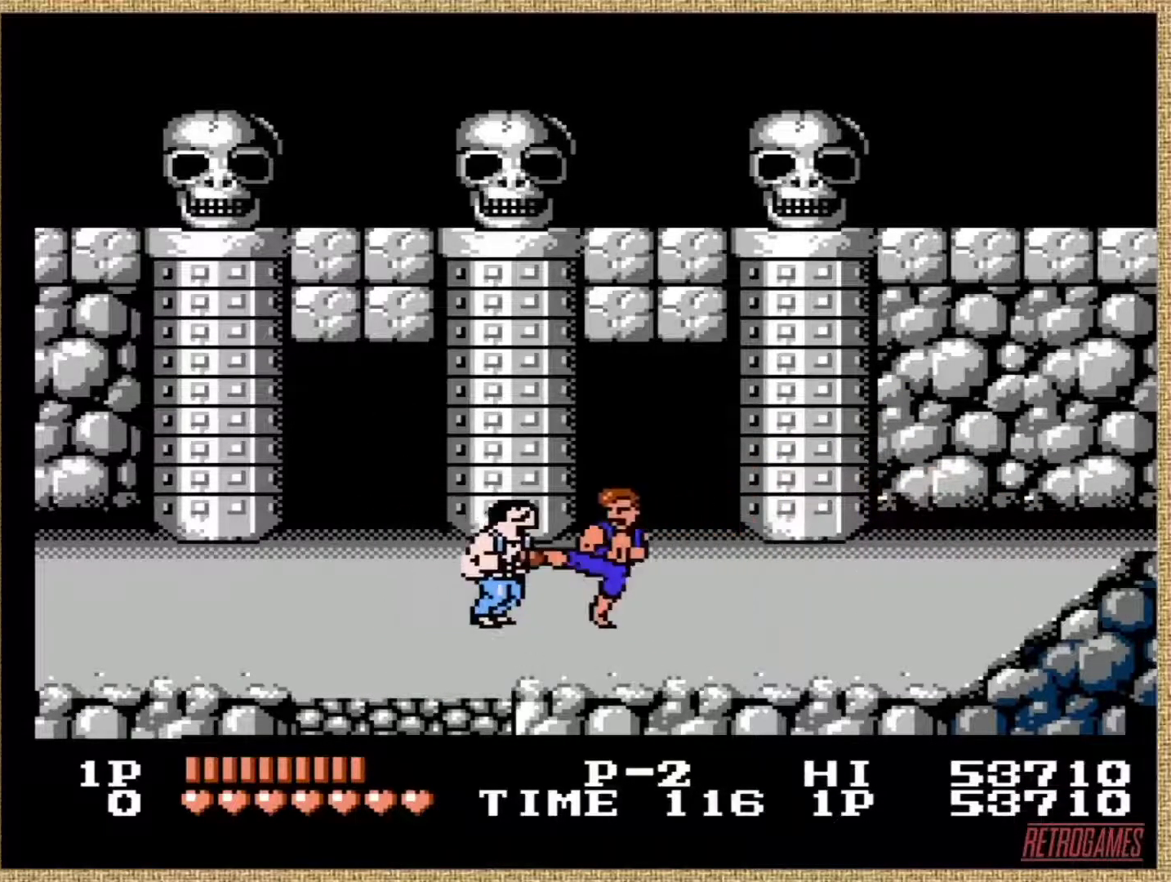
{"buttons": ["B"], "events": [[33, "B", "up"], [118, "B", "down"], [168, "B", "up"], [236, "B", "down"], [320, "B", "up"], [370, "B", "down"]]}
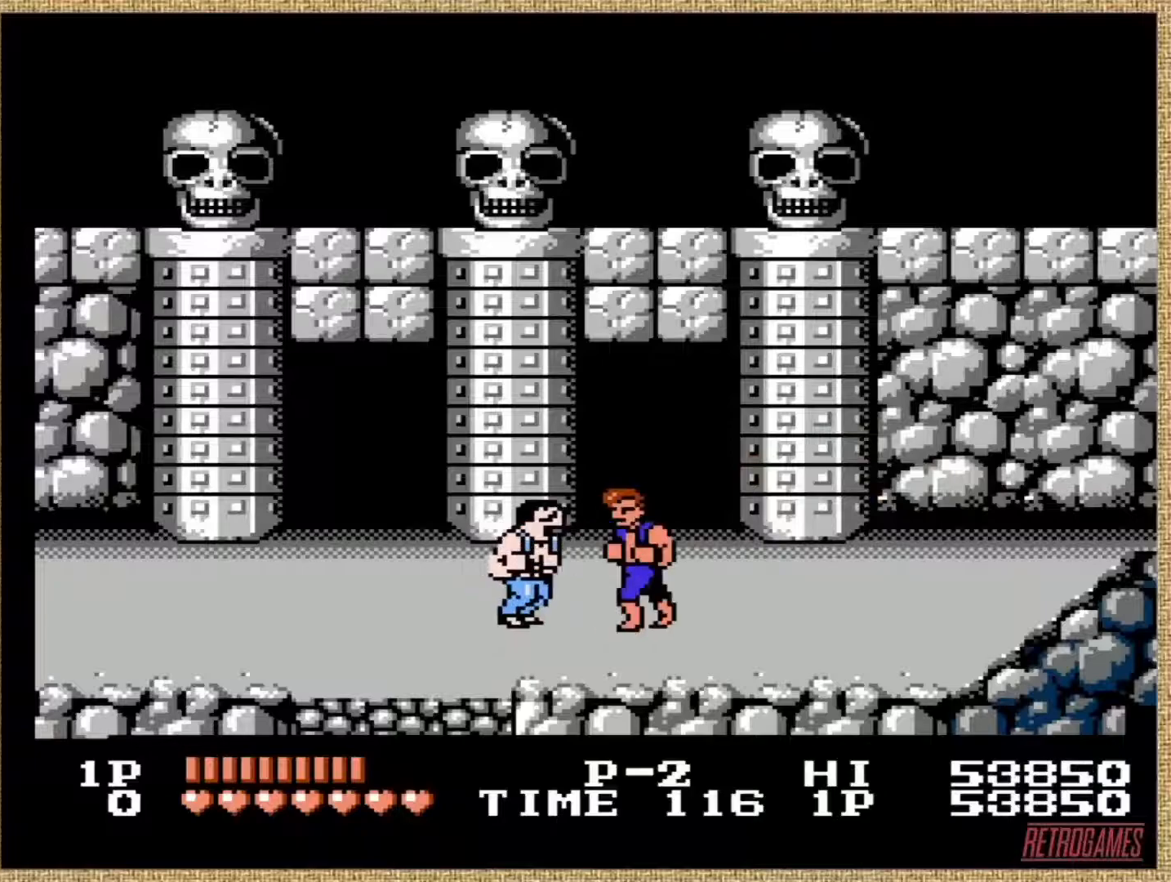
{"buttons": ["A", "DPAD_RIGHT"], "events": [[33, "B", "up"], [84, "A", "down"], [168, "A", "up"], [252, "A", "down"], [252, "DPAD_RIGHT", "down"], [320, "A", "up"], [371, "A", "down"]]}
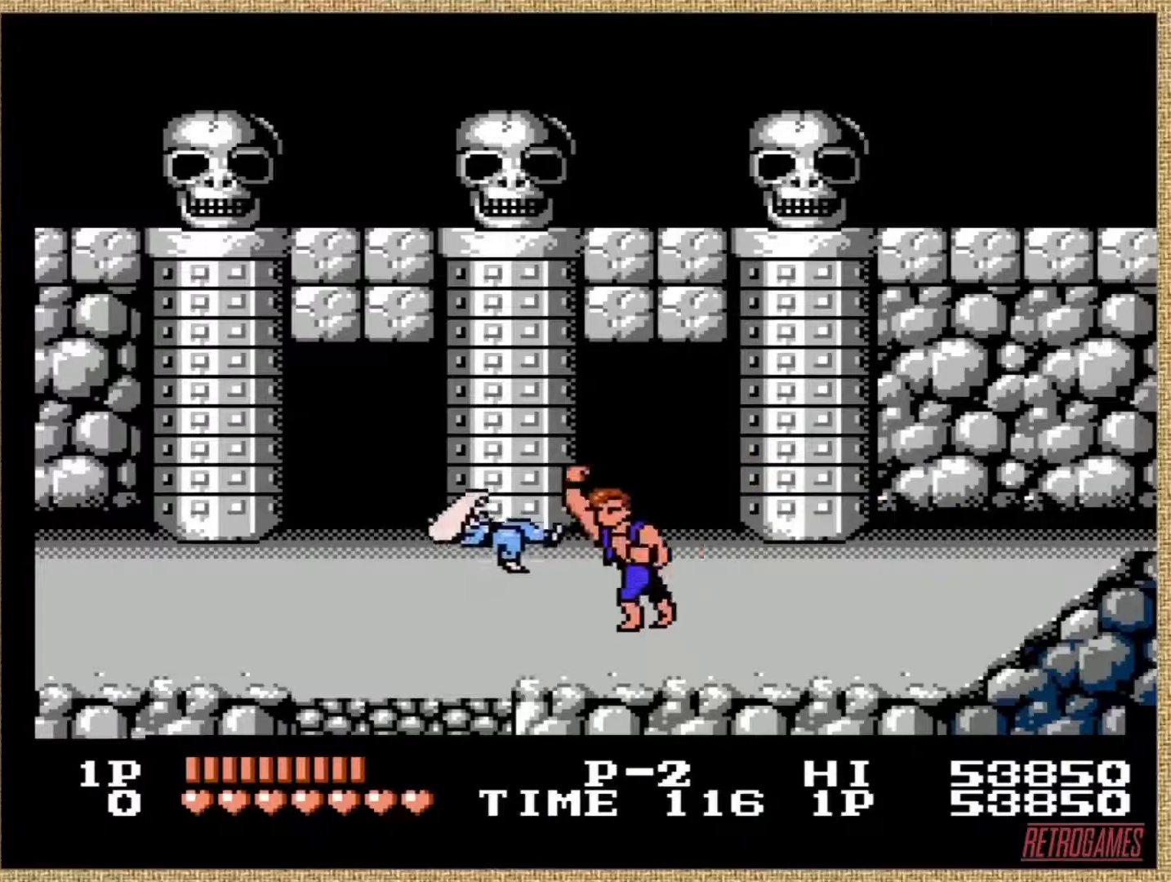
{"buttons": [], "events": [[68, "A", "up"], [169, "DPAD_RIGHT", "up"]]}
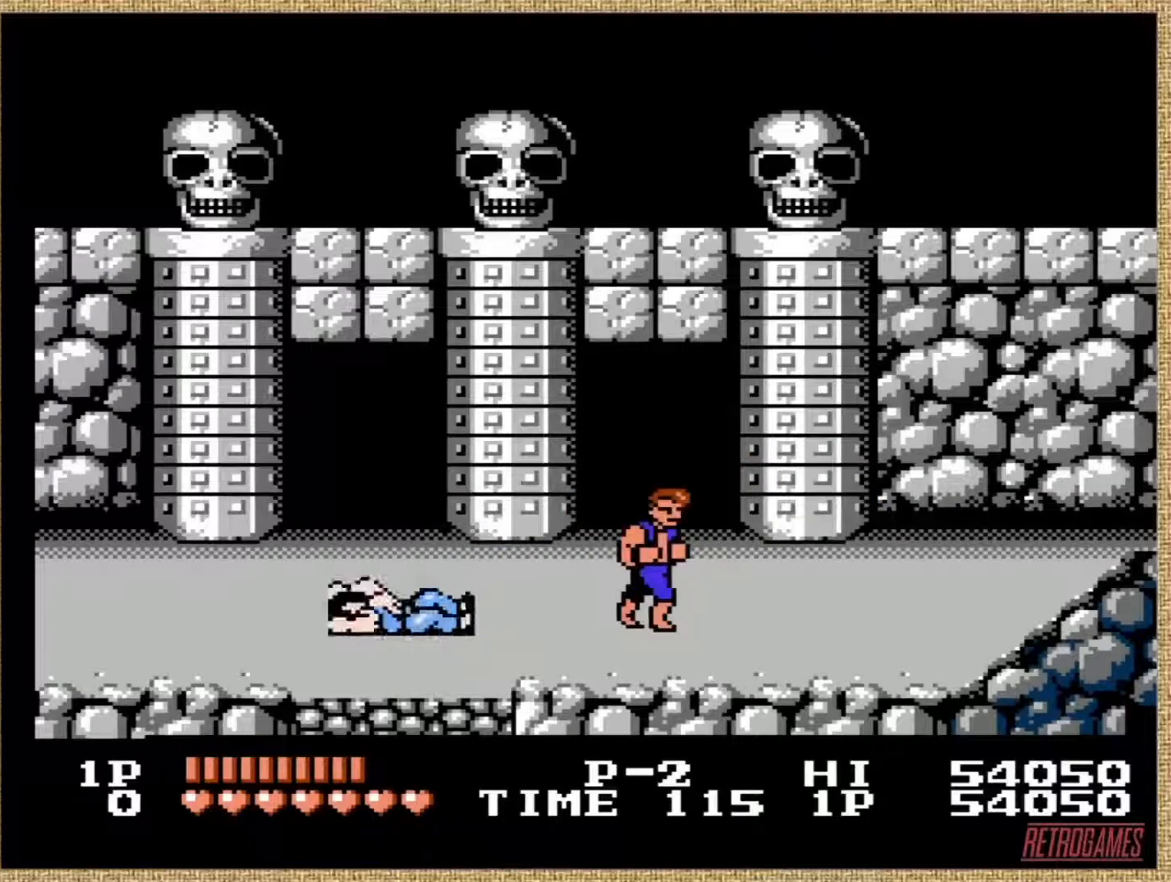
{"buttons": ["DPAD_LEFT"], "events": [[51, "DPAD_LEFT", "down"], [68, "DPAD_UP", "down"], [439, "DPAD_UP", "up"]]}
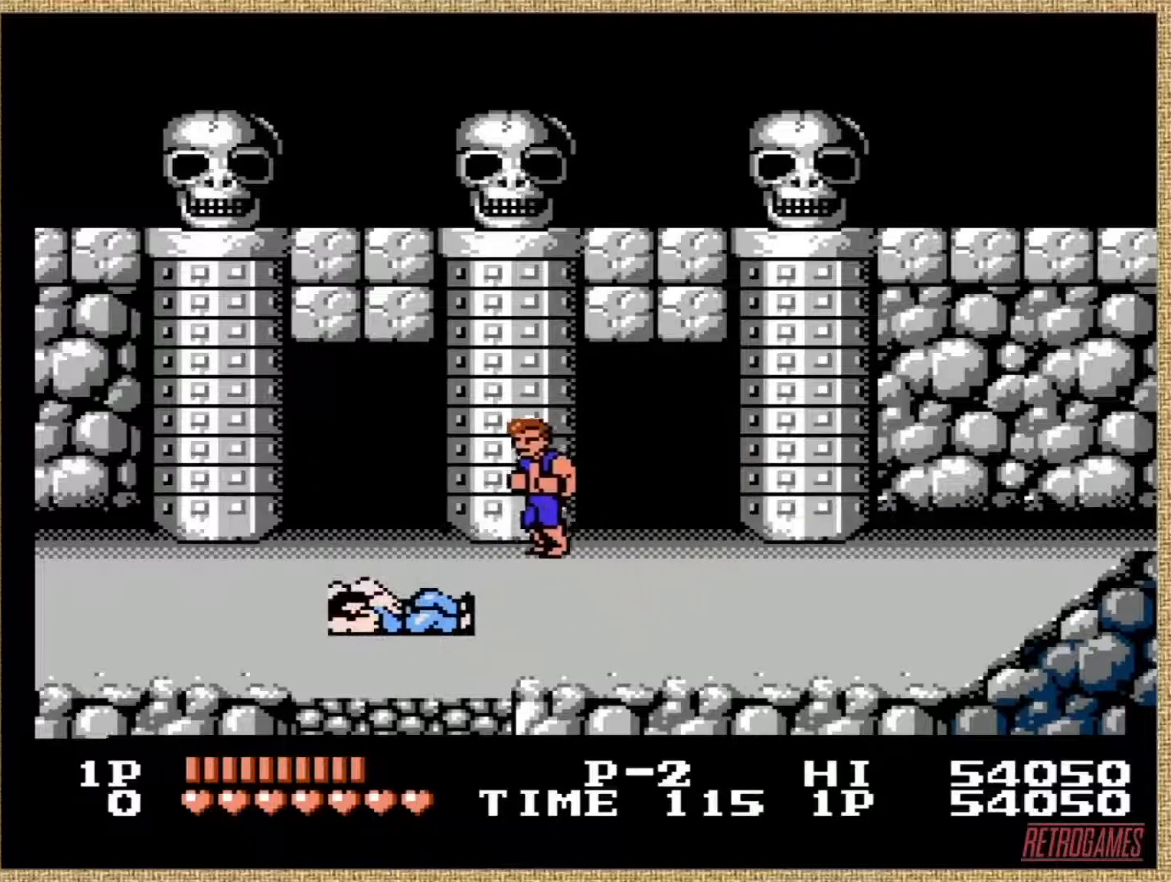
{"buttons": ["A", "DPAD_DOWN", "DPAD_LEFT"], "events": [[102, "DPAD_DOWN", "down"], [439, "A", "down"]]}
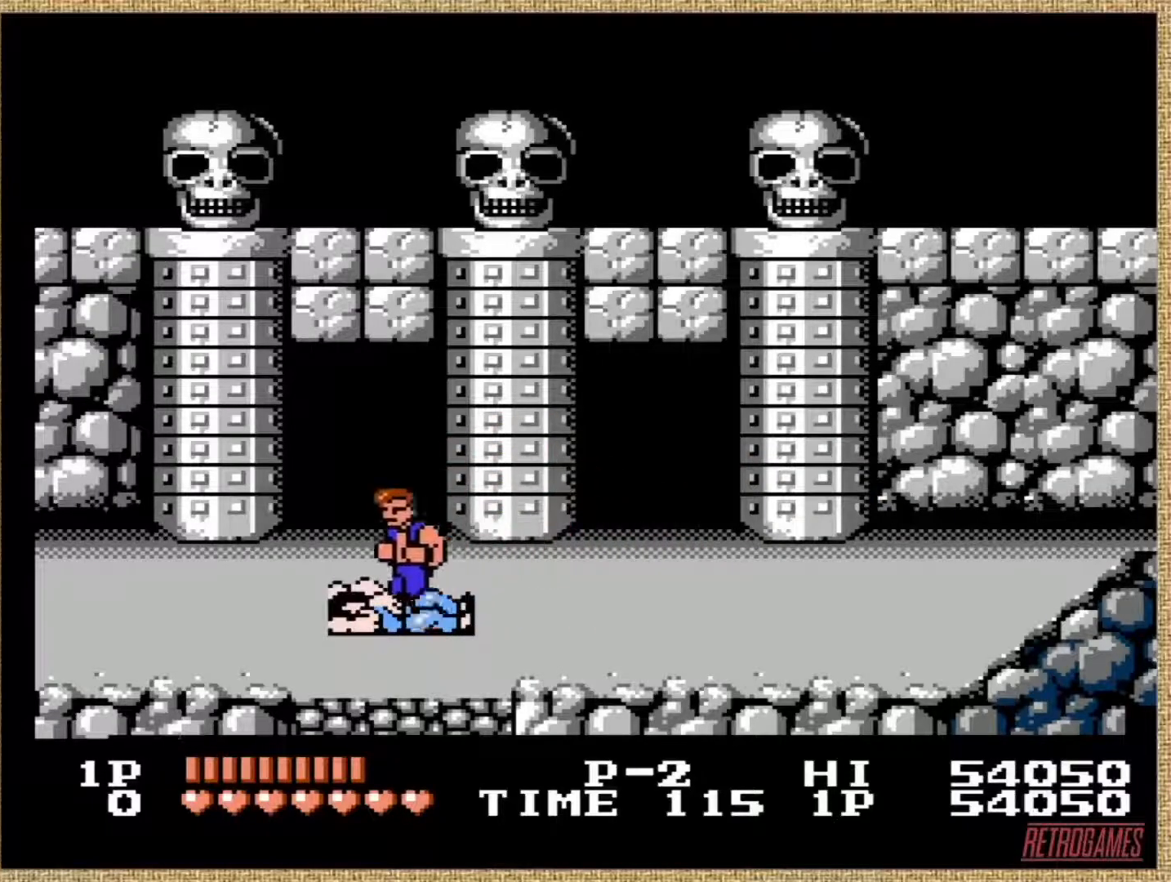
{"buttons": ["A", "DPAD_DOWN", "DPAD_LEFT"], "events": [[17, "A", "up"], [51, "A", "down"], [152, "A", "up"], [169, "A", "down"], [422, "A", "up"], [506, "A", "down"]]}
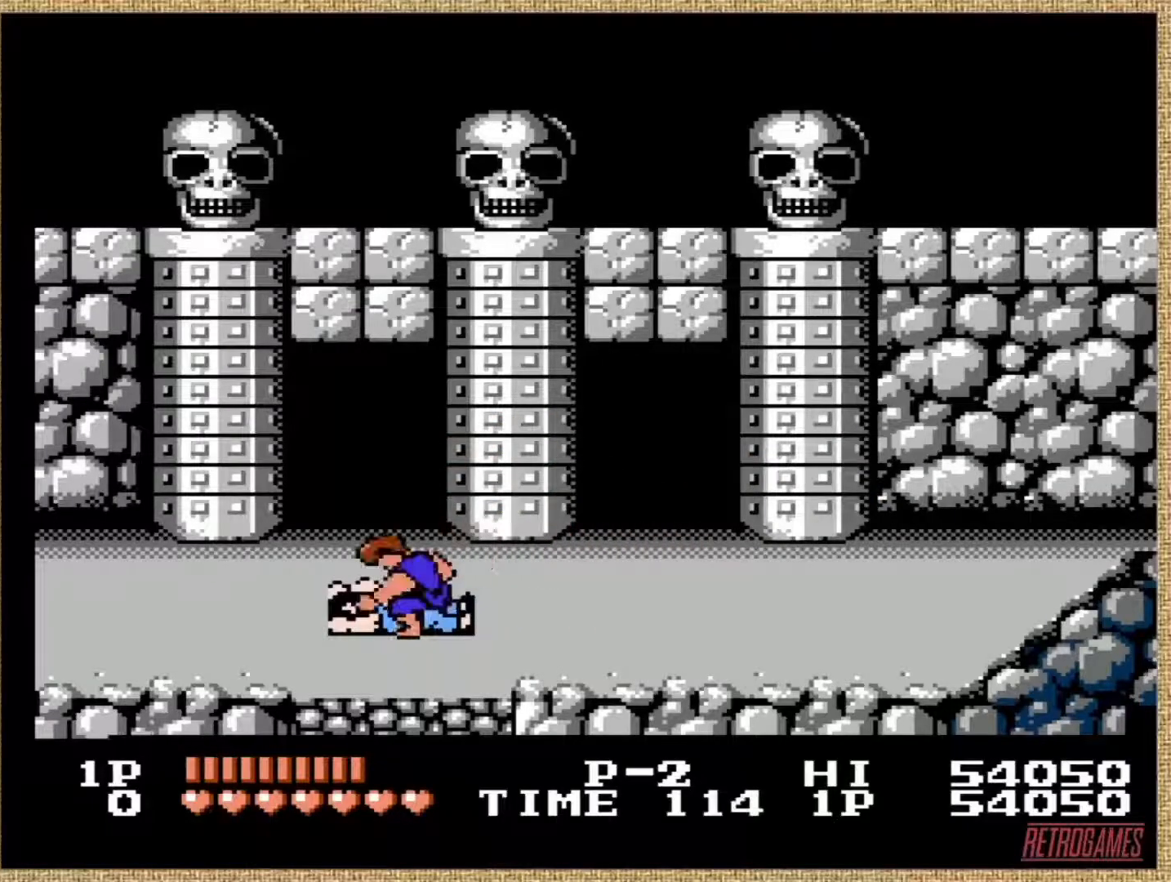
{"buttons": ["A"], "events": [[84, "A", "up"], [118, "A", "down"], [169, "DPAD_DOWN", "up"], [203, "DPAD_LEFT", "up"], [253, "A", "up"], [287, "A", "down"], [405, "A", "up"], [489, "A", "down"]]}
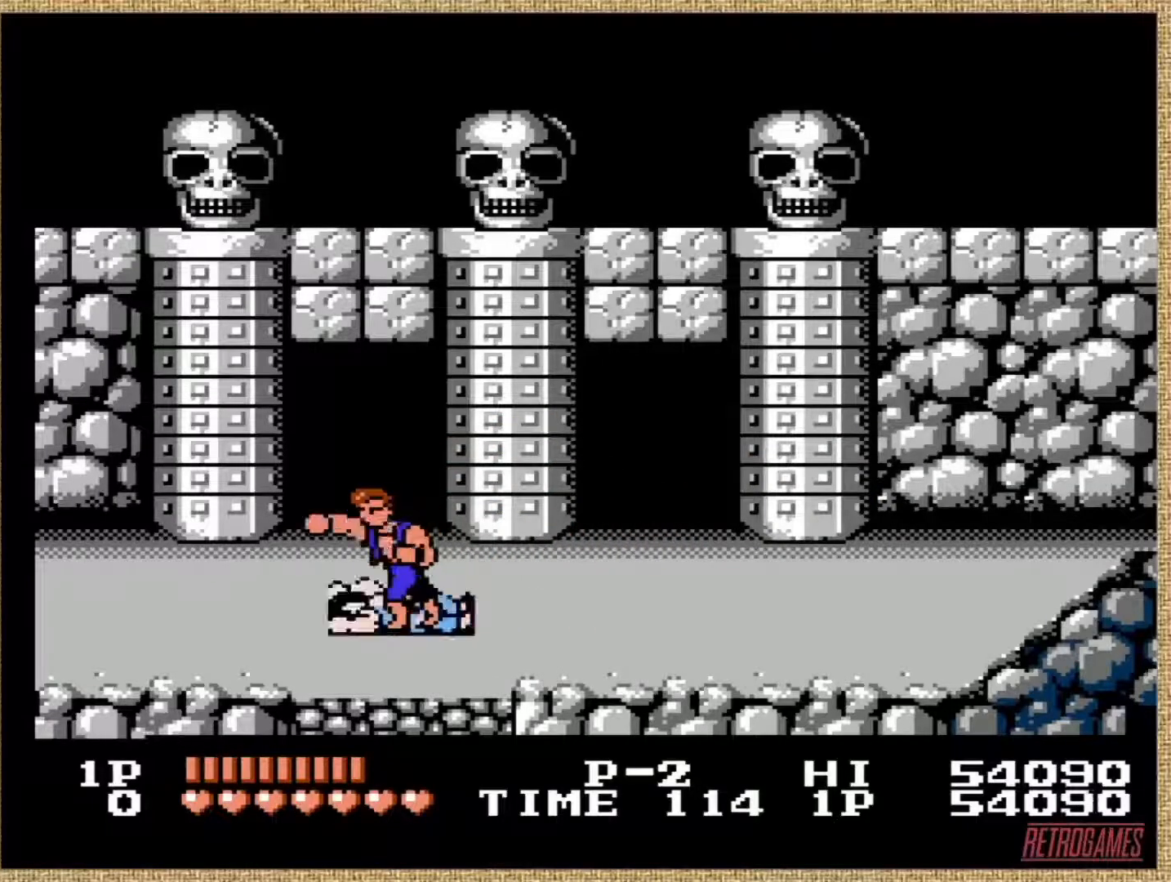
{"buttons": ["DPAD_UP", "DPAD_RIGHT"], "events": [[84, "A", "up"], [422, "DPAD_RIGHT", "down"], [422, "DPAD_UP", "down"]]}
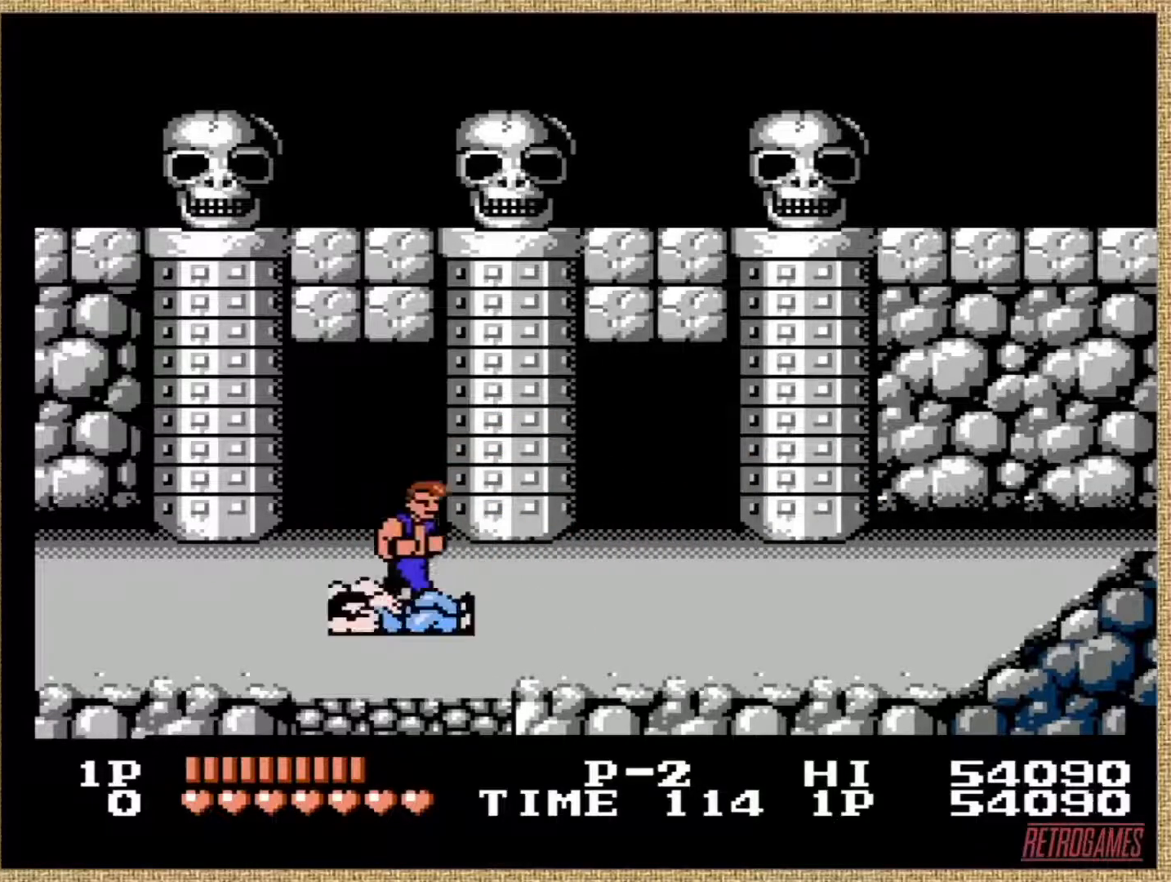
{"buttons": ["DPAD_RIGHT"], "events": [[304, "DPAD_UP", "up"]]}
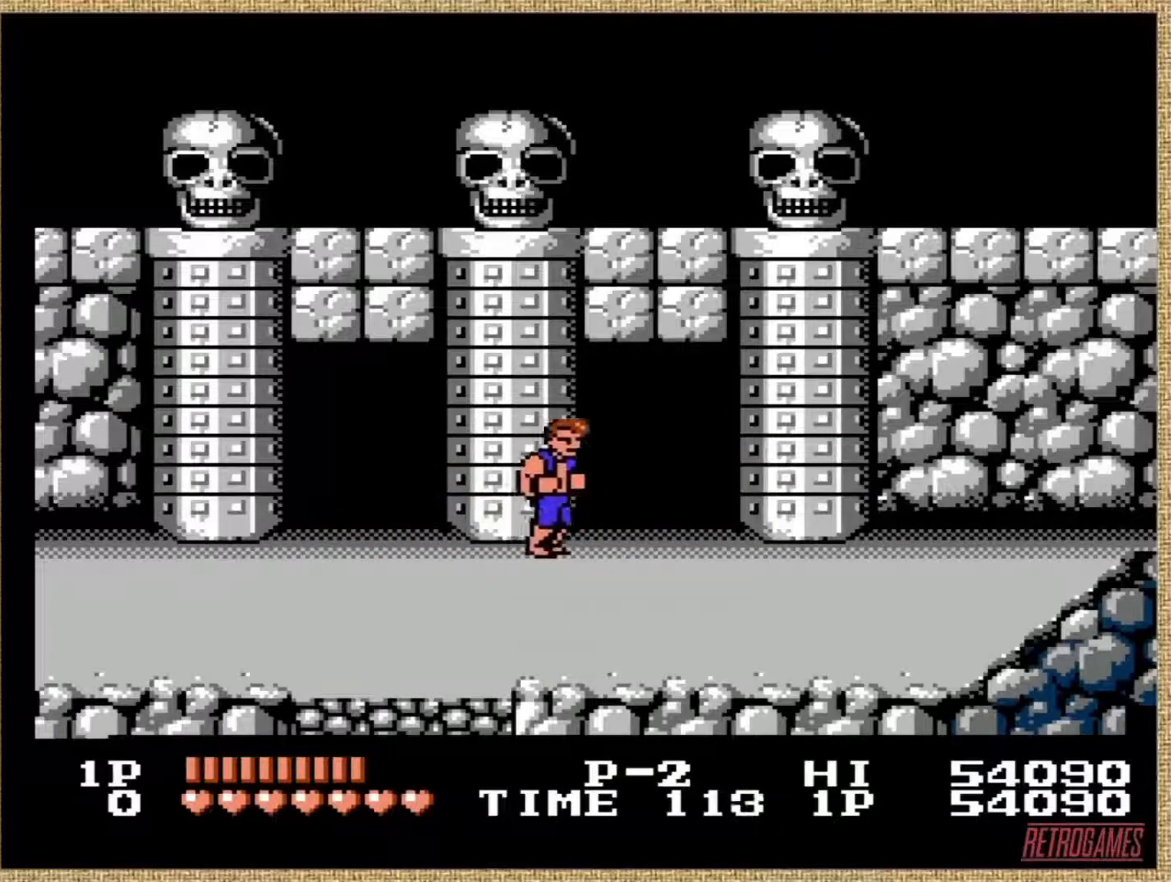
{"buttons": [], "events": [[202, "DPAD_RIGHT", "up"], [388, "DPAD_RIGHT", "down"], [489, "DPAD_RIGHT", "up"]]}
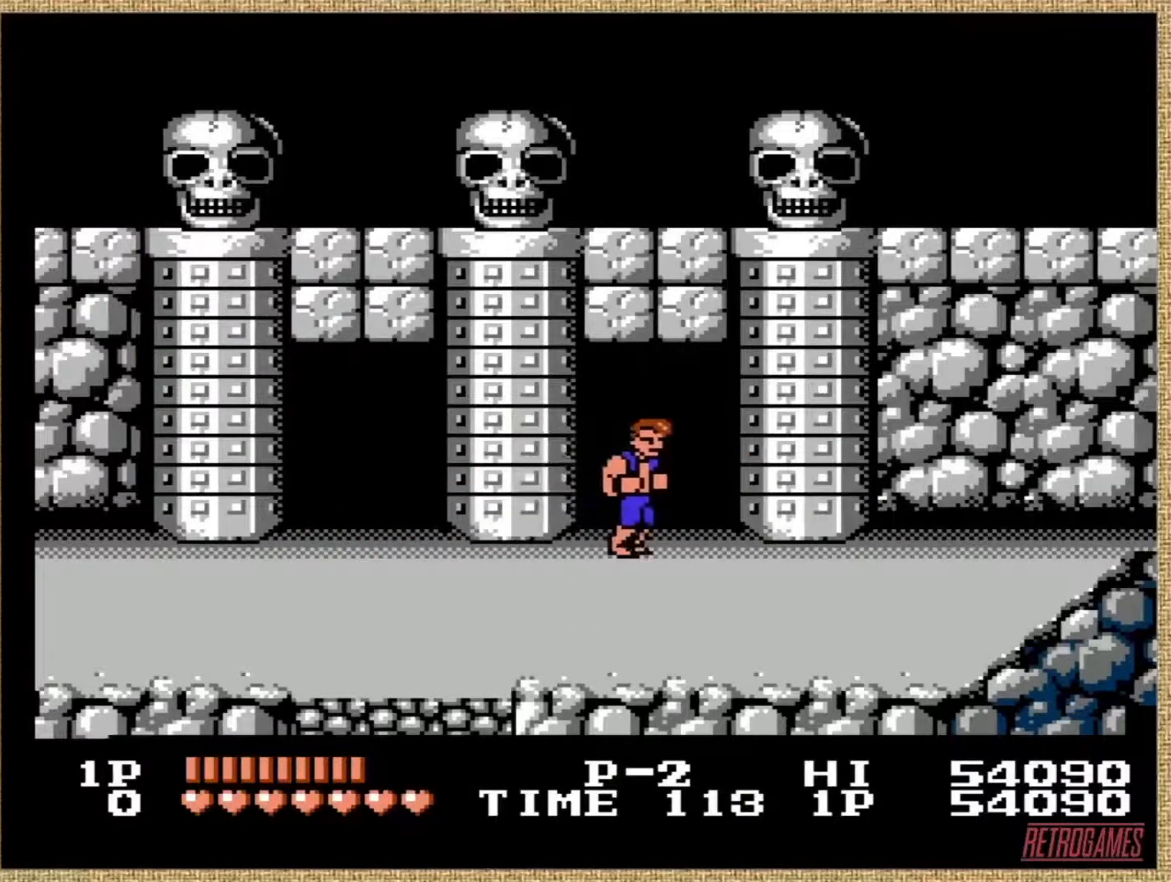
{"buttons": [], "events": []}
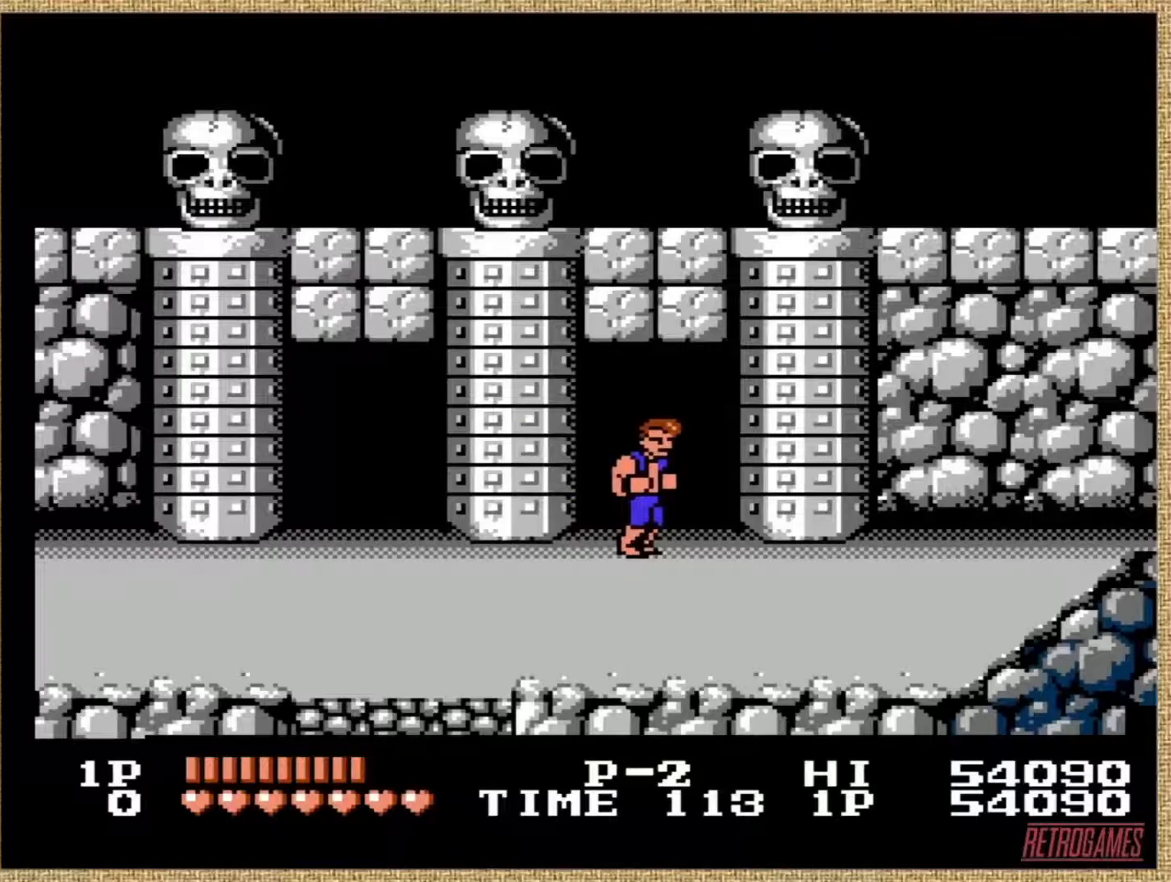
{"buttons": [], "events": []}
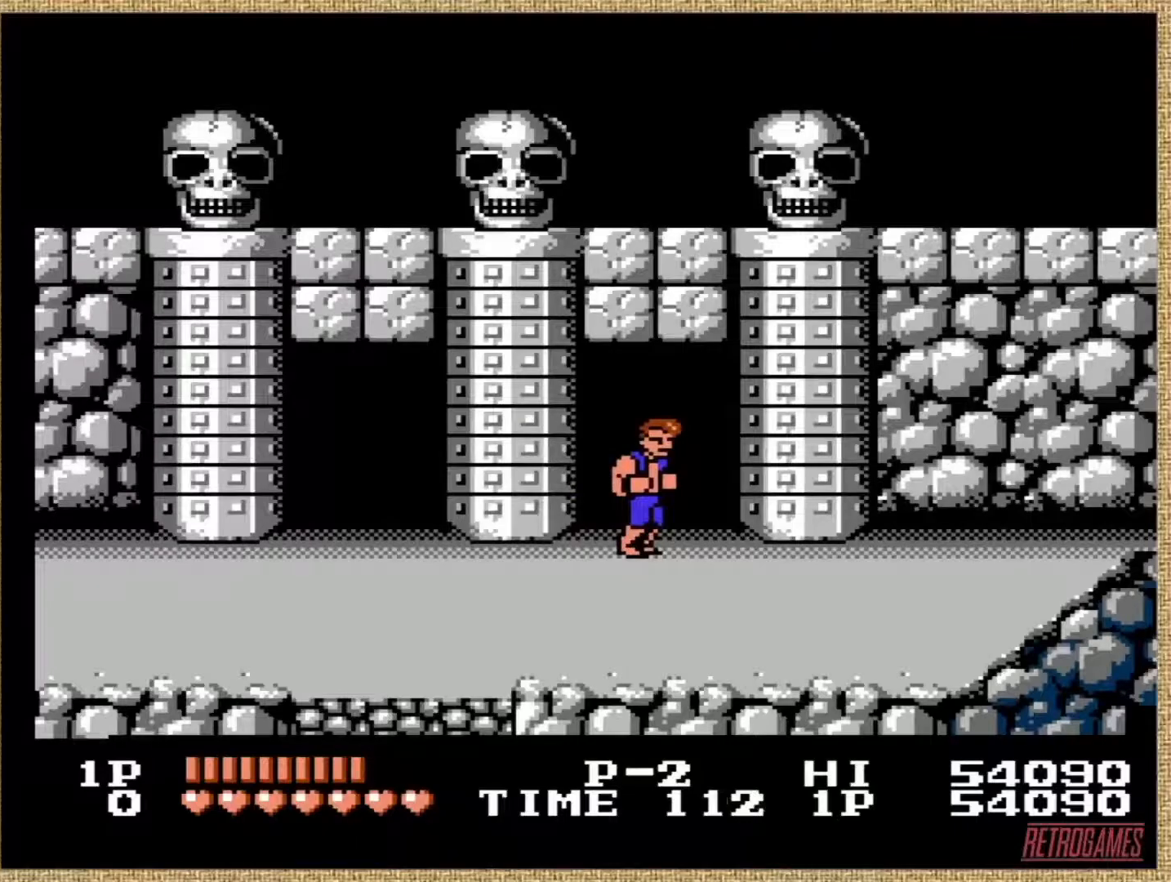
{"buttons": [], "events": []}